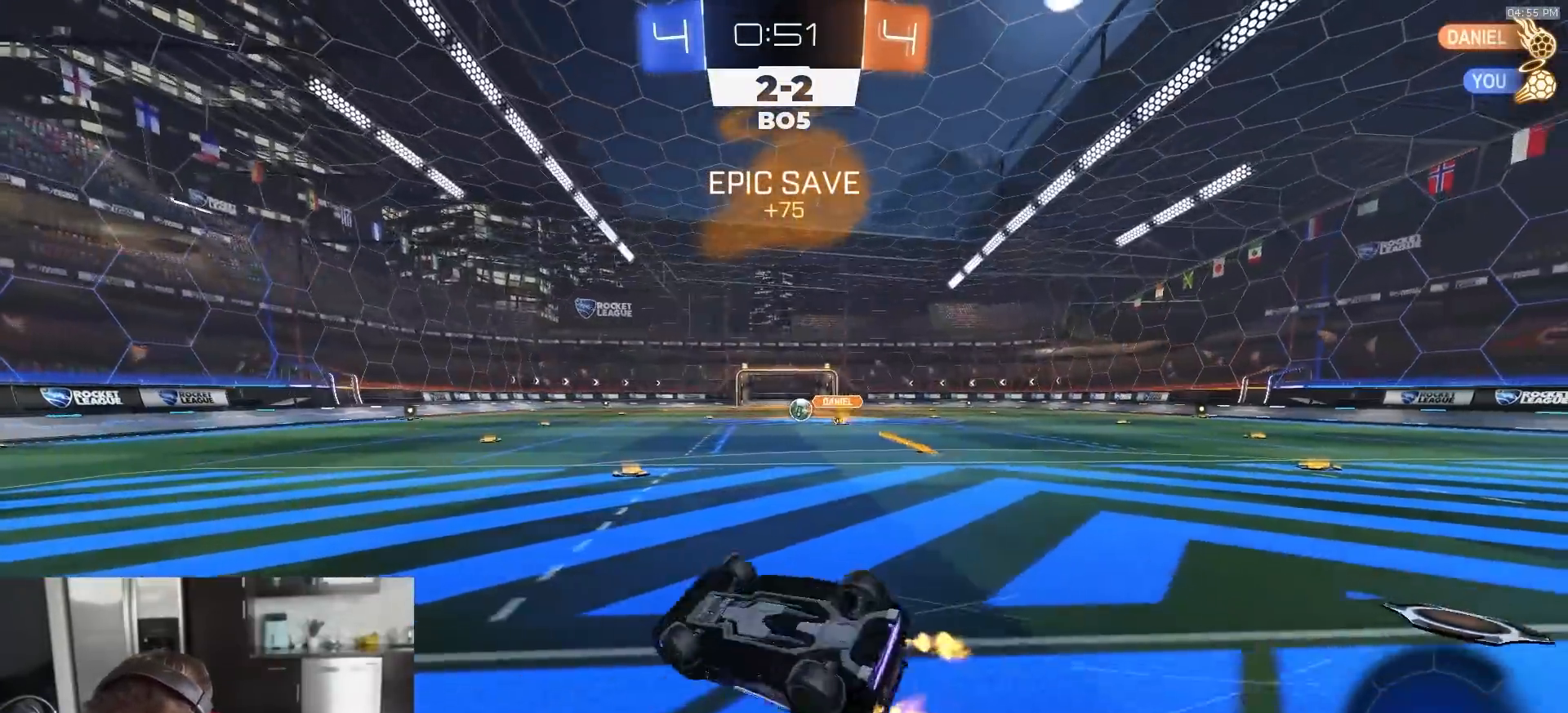
Gameplay with a controller (PlayStation layout); each line is a JSON object with the inputs held at the frame after it. "events" lists button and stick changes between this image and that frame as [ms after this image, input, new state], when the widget could be followed in between.
{"buttons": ["R1", "R2"], "left_stick": "center", "right_stick": "center", "events": [[233, "L1", "up"], [267, "left_stick", "center"]]}
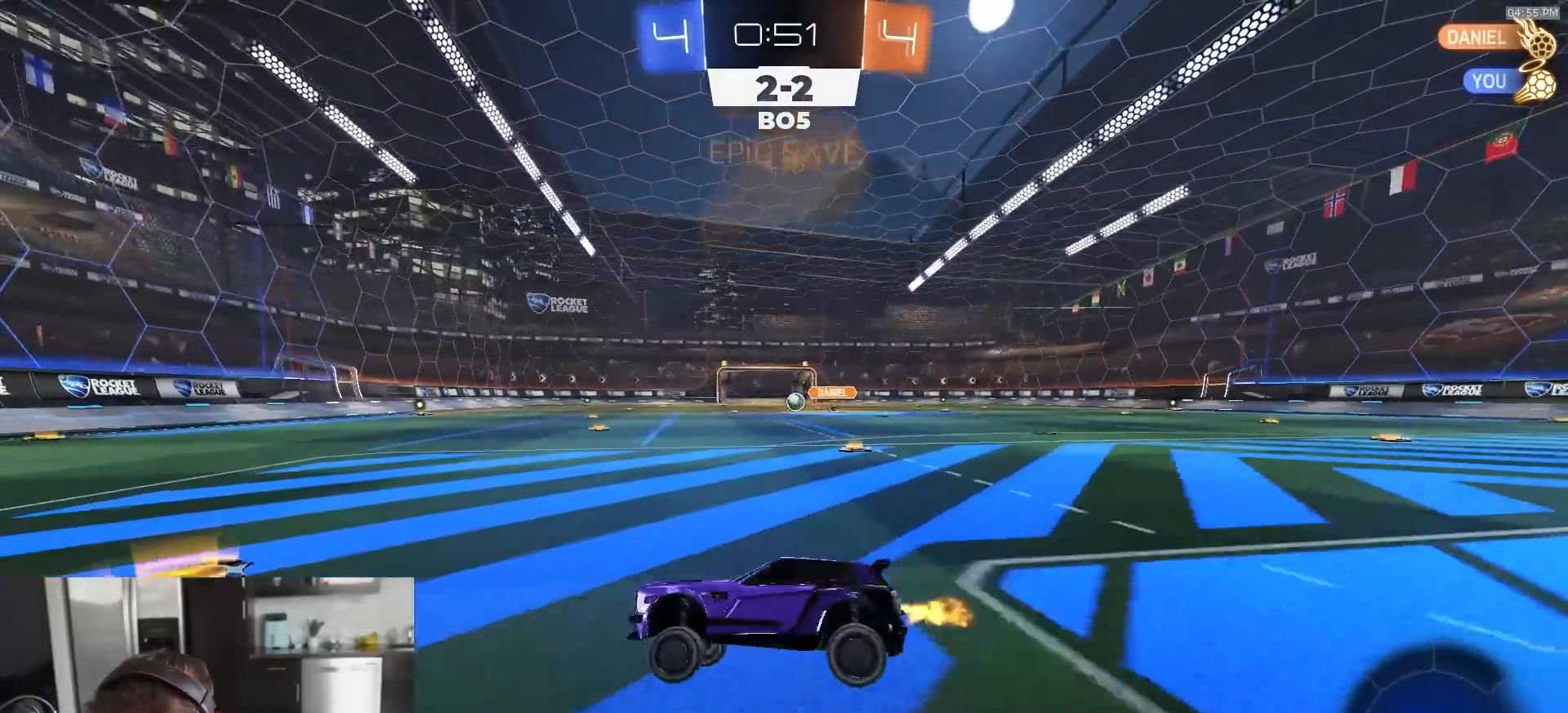
{"buttons": ["R1", "R2"], "left_stick": "left", "right_stick": "center", "events": [[350, "TRIANGLE", "down"], [433, "TRIANGLE", "up"], [433, "left_stick", "left"]]}
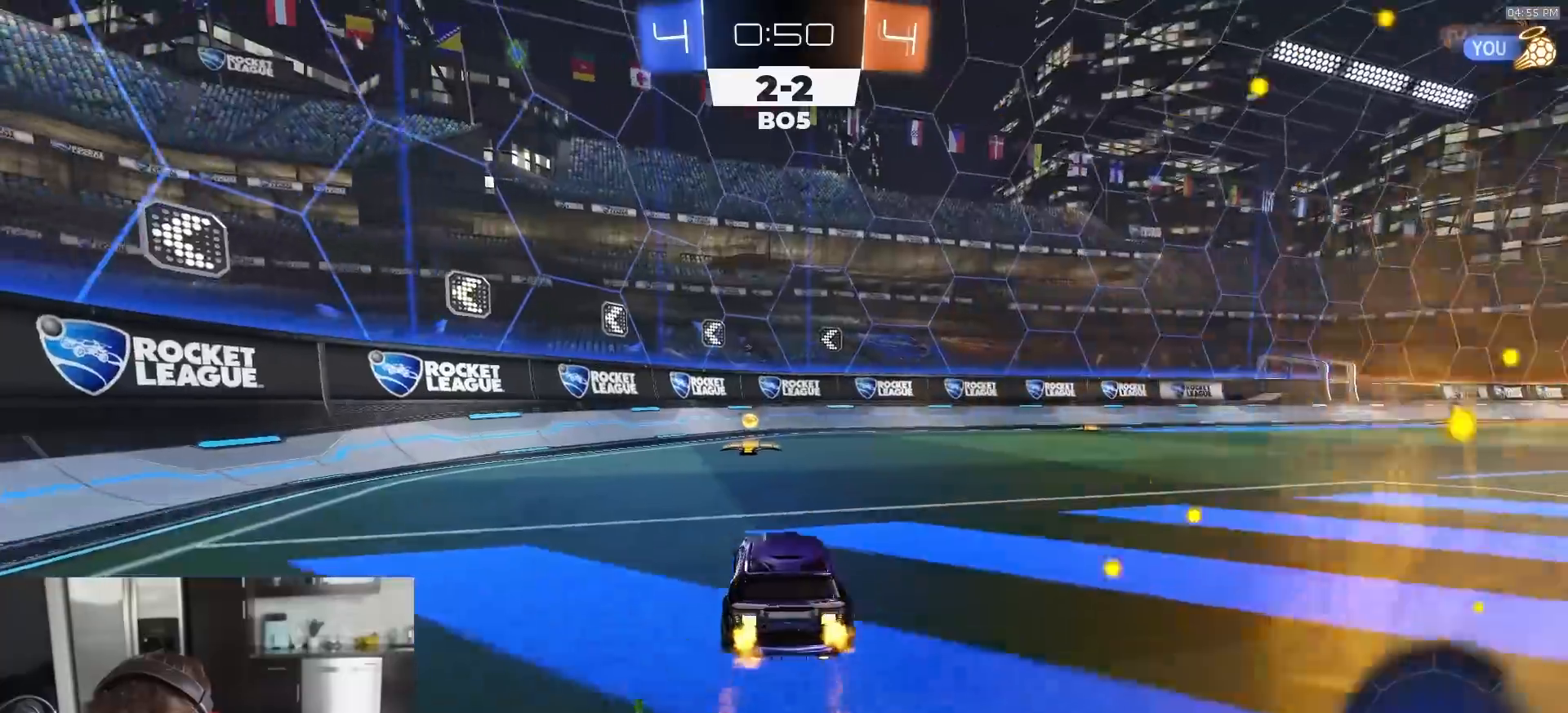
{"buttons": ["R1", "R2"], "left_stick": "right", "right_stick": "center", "events": [[50, "left_stick", "center"], [133, "TRIANGLE", "down"], [233, "TRIANGLE", "up"], [267, "left_stick", "right"], [350, "L1", "down"], [433, "L1", "up"]]}
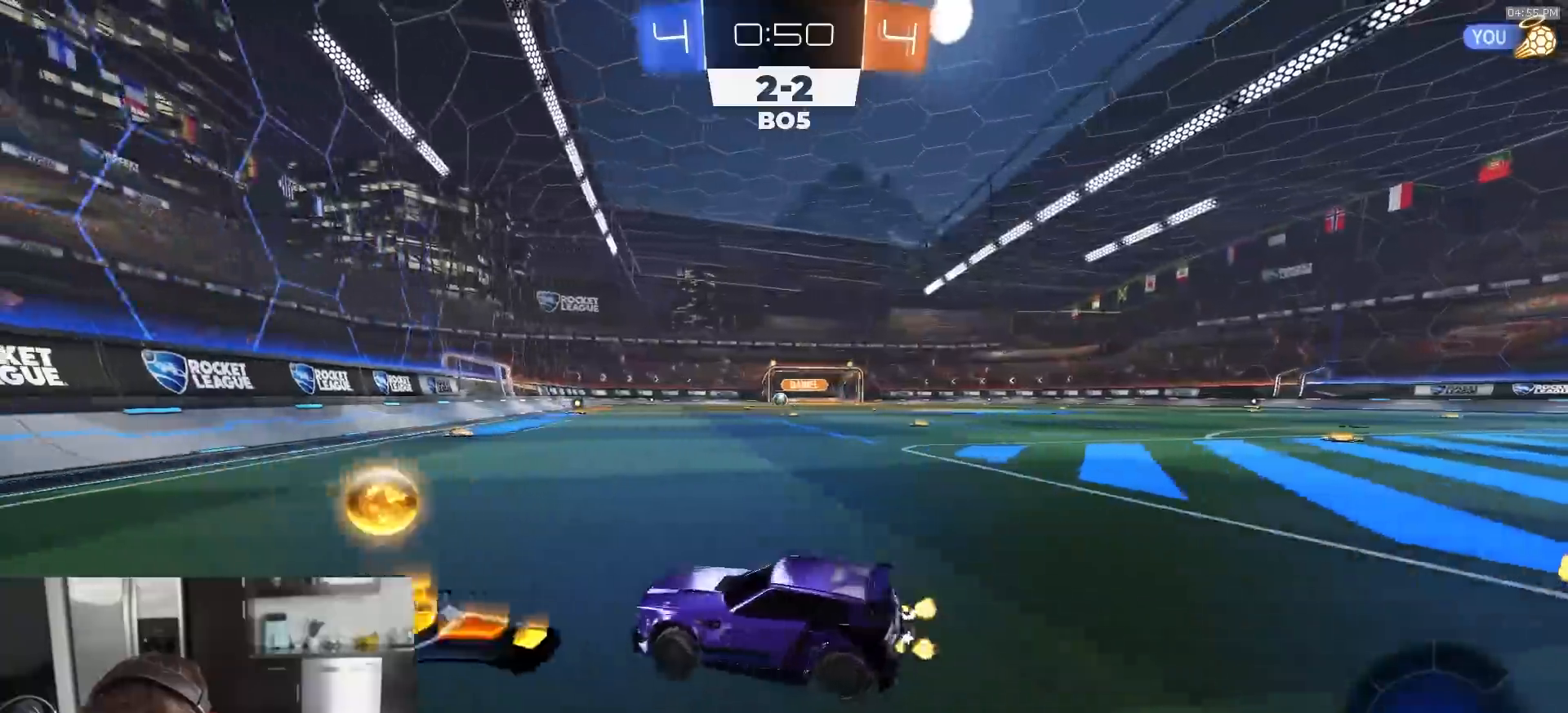
{"buttons": ["L1", "R2"], "left_stick": "down-right", "right_stick": "center", "events": [[133, "CROSS", "down"], [167, "L1", "down"], [183, "CROSS", "up"], [217, "CROSS", "down"], [250, "left_stick", "down-right"], [367, "CROSS", "up"], [500, "R1", "up"]]}
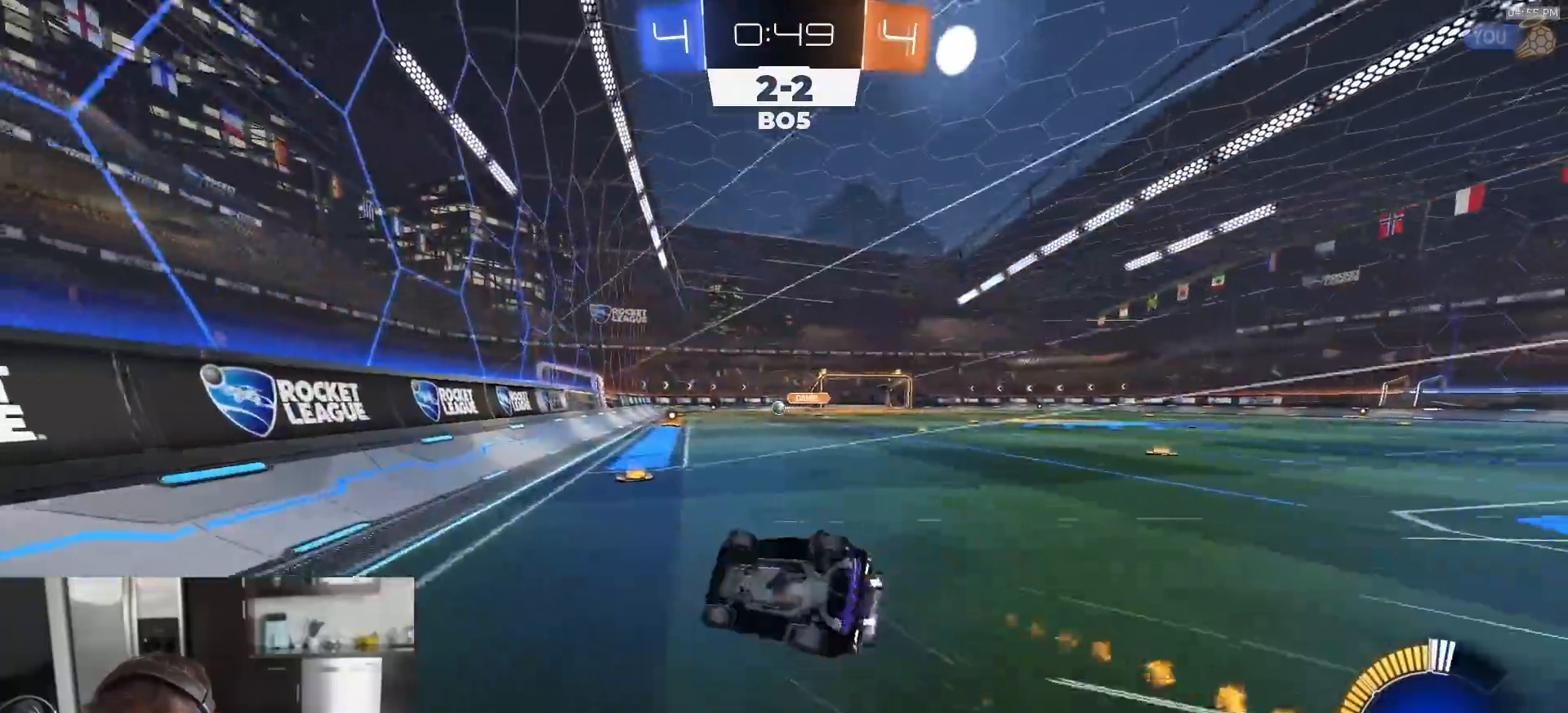
{"buttons": ["R2"], "left_stick": "center", "right_stick": "center", "events": [[117, "left_stick", "right"], [150, "R2", "up"], [433, "R2", "down"], [467, "L1", "up"], [483, "left_stick", "center"]]}
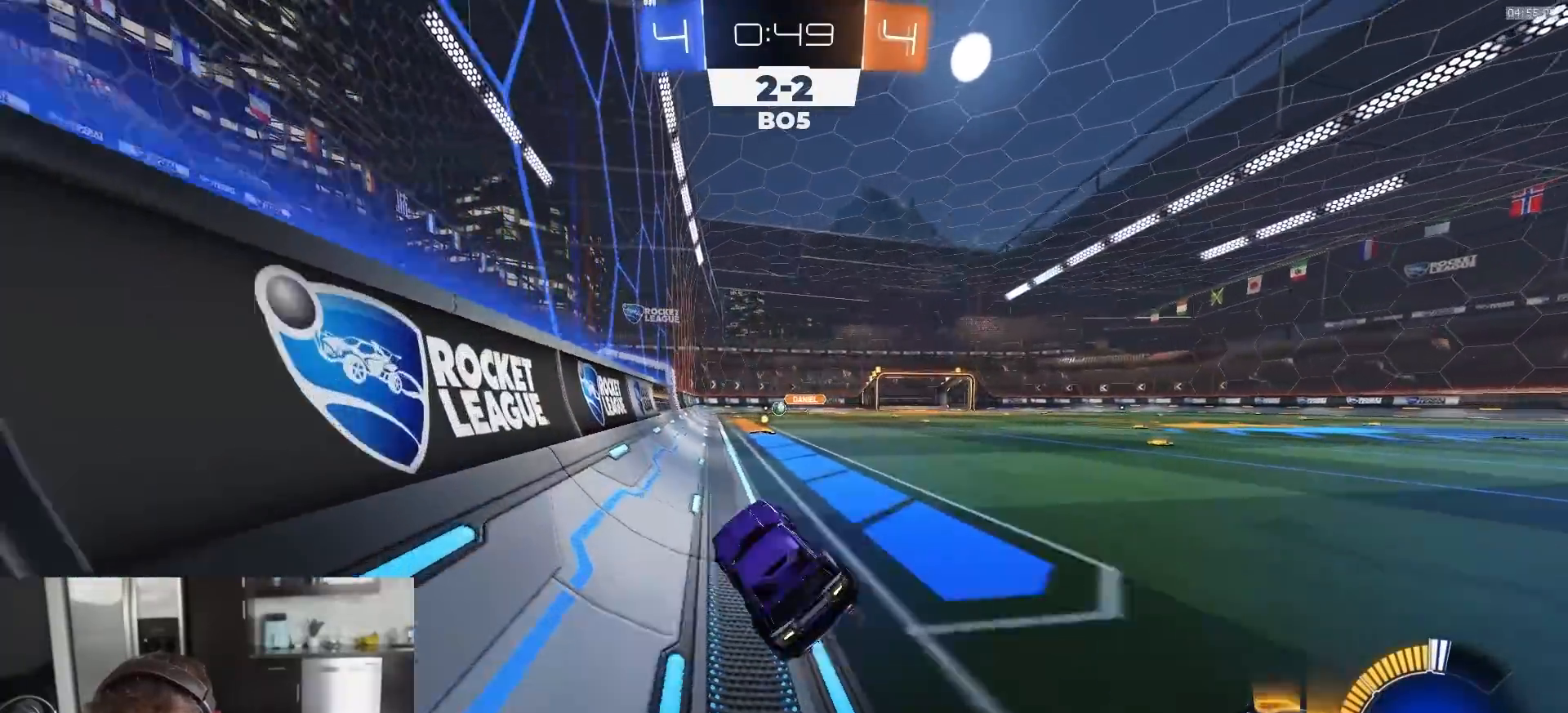
{"buttons": ["R1", "R2"], "left_stick": "right", "right_stick": "center", "events": [[83, "left_stick", "right"], [417, "R1", "down"]]}
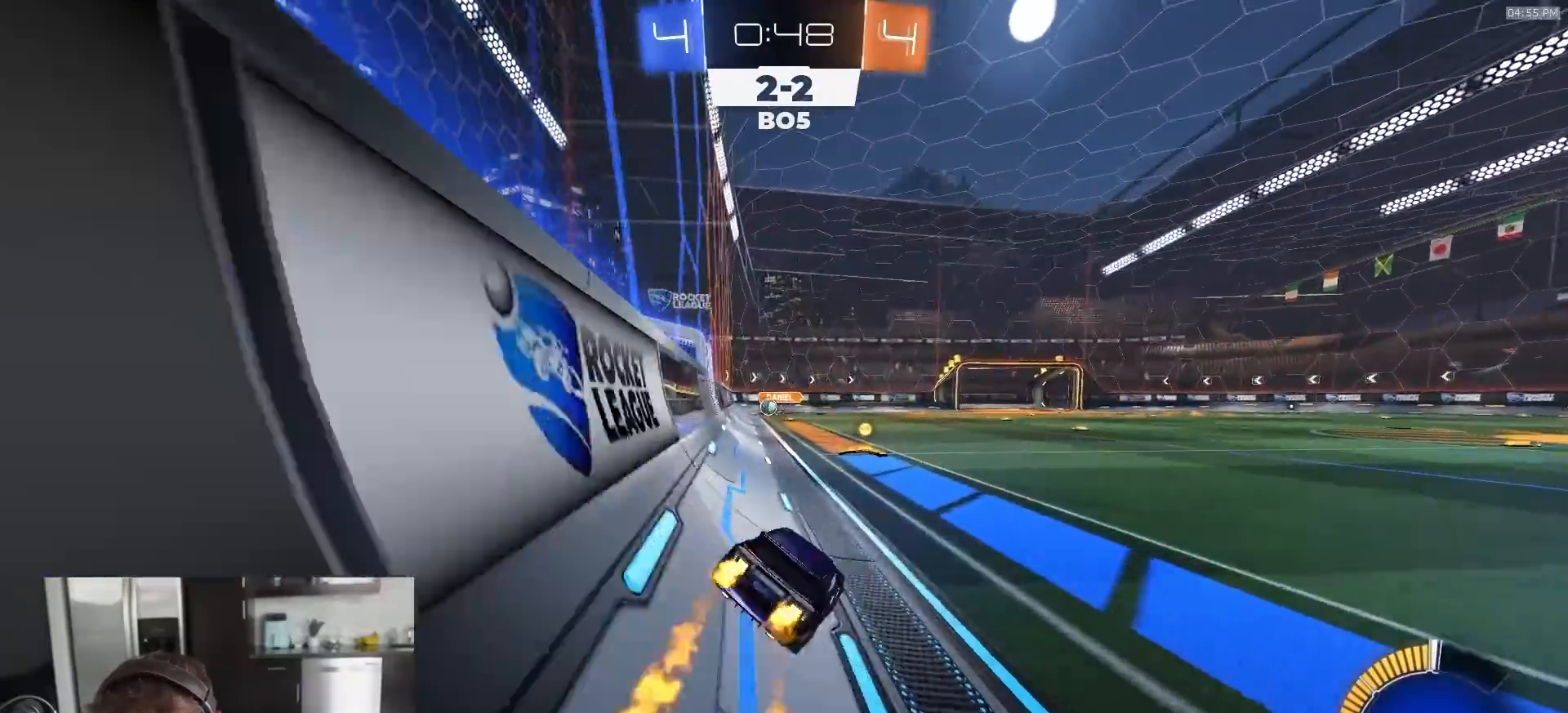
{"buttons": ["R2"], "left_stick": "left", "right_stick": "center", "events": [[17, "left_stick", "center"], [33, "R1", "up"], [150, "R1", "down"], [167, "left_stick", "left"], [200, "L1", "down"], [283, "R1", "up"], [333, "L1", "up"], [367, "left_stick", "center"], [383, "R1", "down"], [433, "left_stick", "left"], [450, "R1", "up"]]}
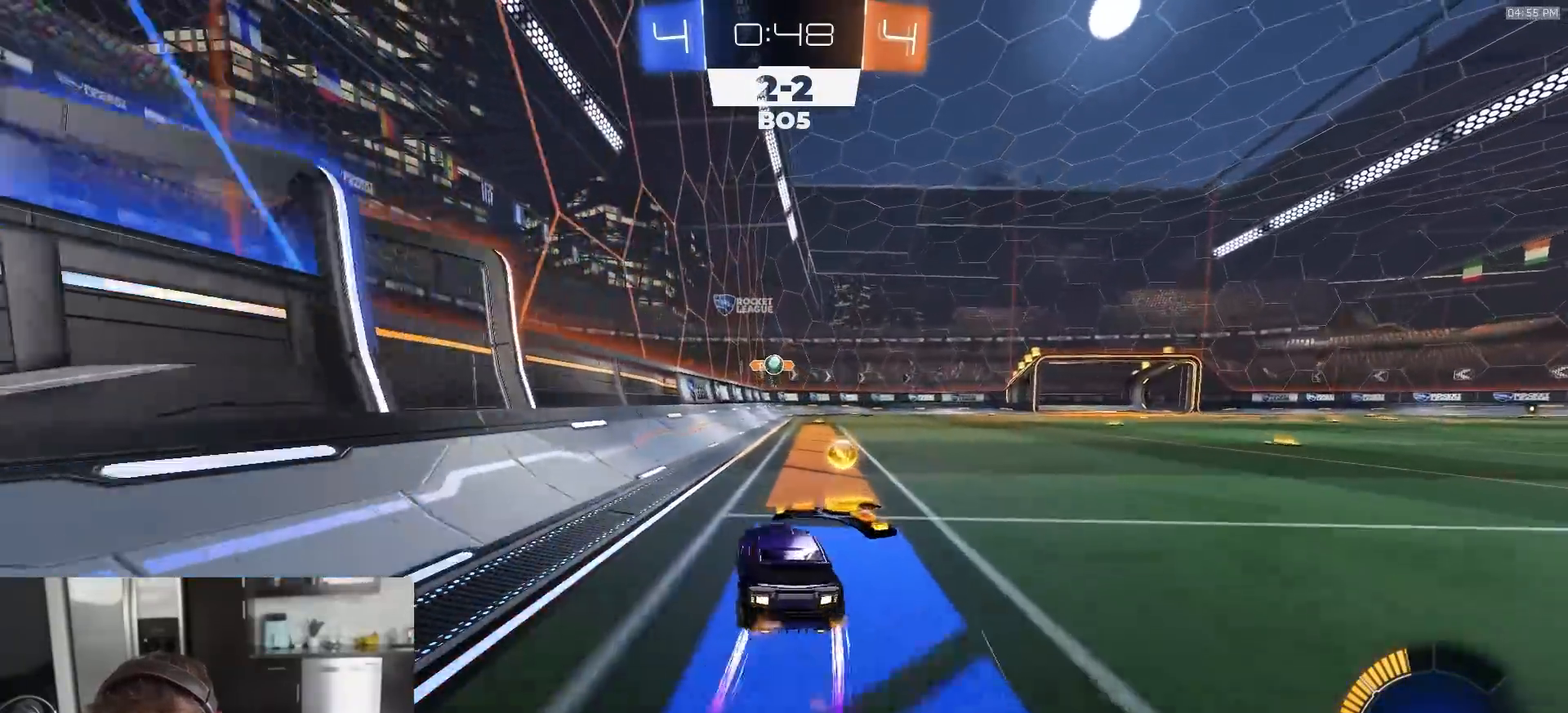
{"buttons": ["R2"], "left_stick": "center", "right_stick": "center", "events": [[417, "left_stick", "center"]]}
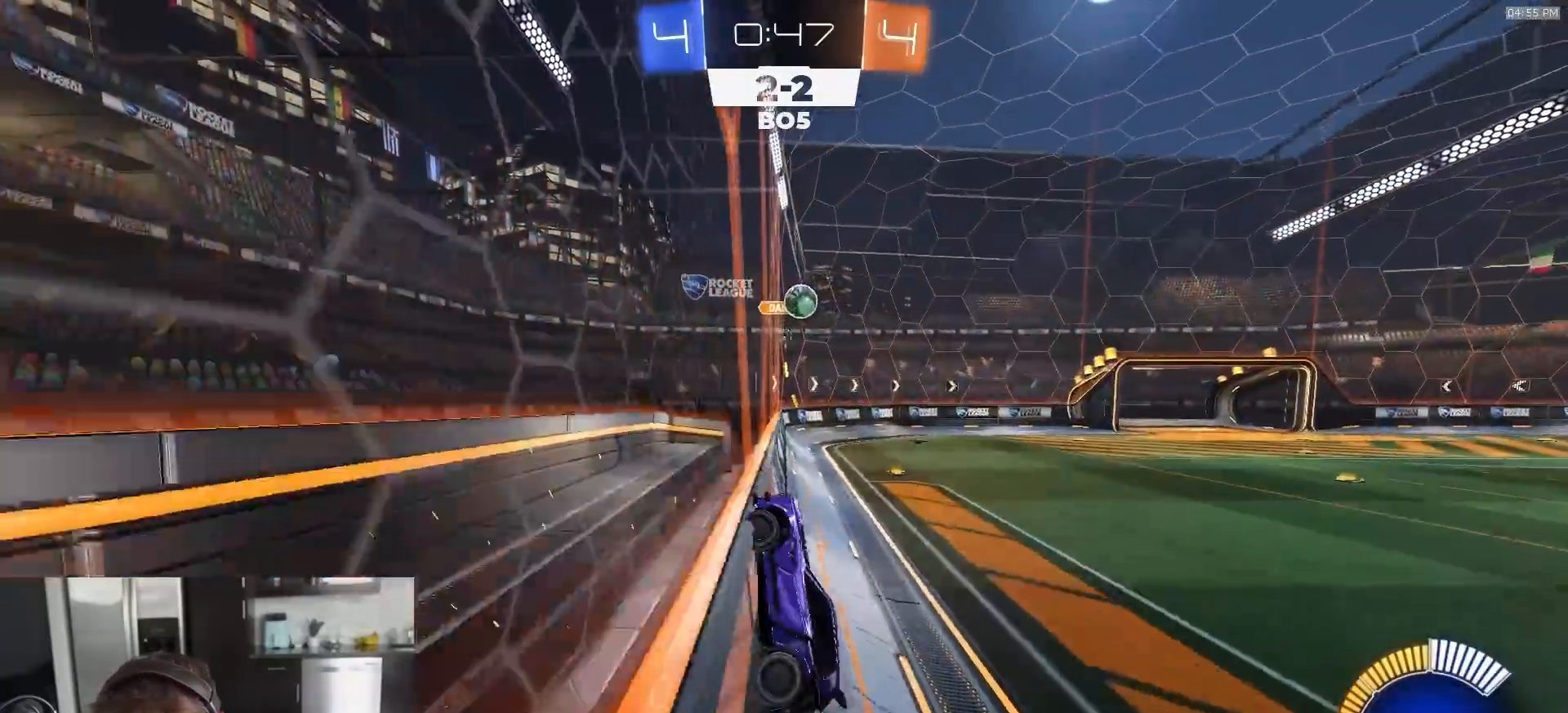
{"buttons": ["CROSS", "L1", "R1", "R2"], "left_stick": "down-left", "right_stick": "center", "events": [[117, "left_stick", "right"], [250, "CROSS", "down"], [267, "R1", "down"], [417, "left_stick", "down-left"], [467, "L1", "down"]]}
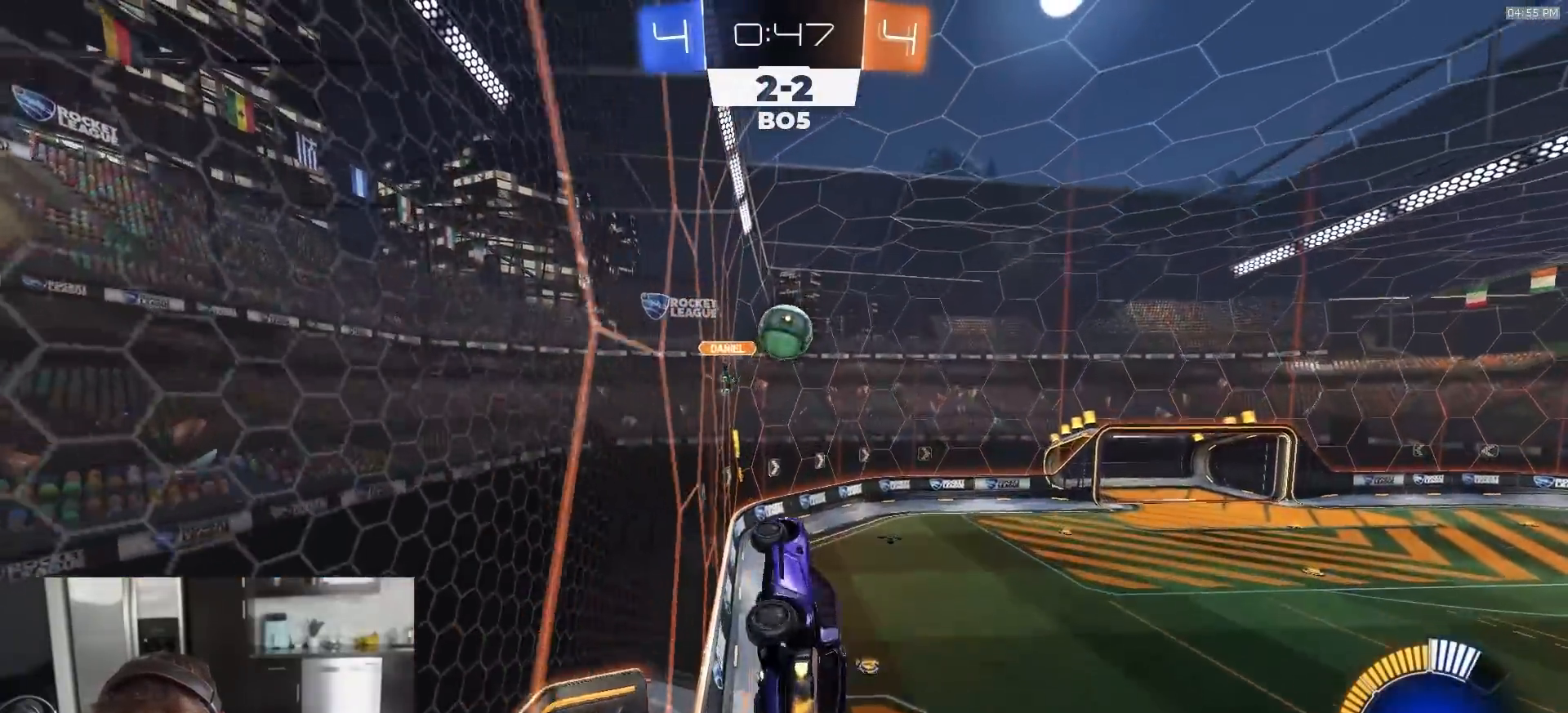
{"buttons": ["CROSS", "L1", "L3"], "left_stick": "up-left", "right_stick": "center", "events": [[117, "left_stick", "left"], [133, "CROSS", "up"], [133, "L1", "up"], [367, "L1", "down"], [367, "left_stick", "up-left"], [433, "CROSS", "down"], [483, "L3", "down"], [483, "R1", "up"], [500, "R2", "up"]]}
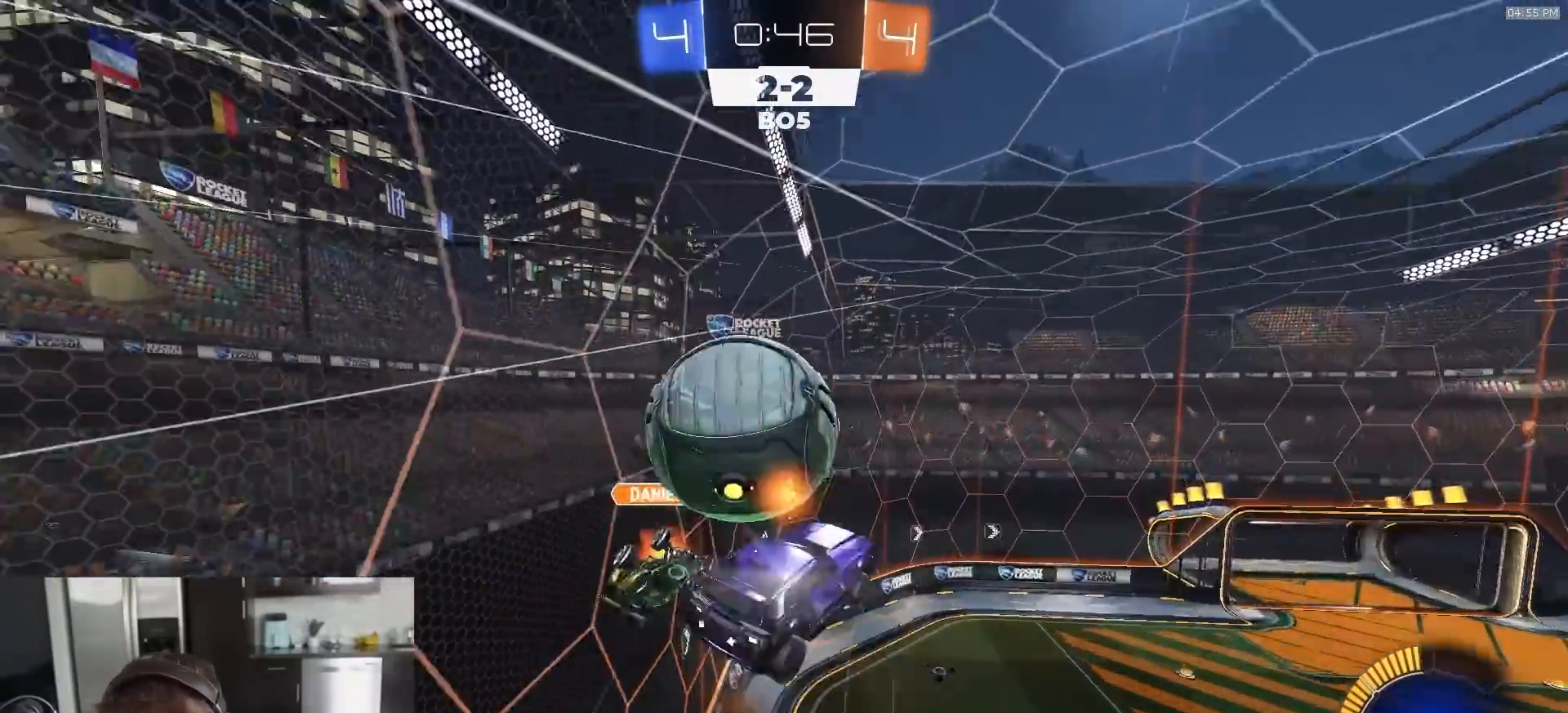
{"buttons": [], "left_stick": "down-right", "right_stick": "center", "events": [[33, "CROSS", "up"], [83, "L1", "up"], [100, "left_stick", "down-left"], [133, "L3", "up"], [267, "left_stick", "down"], [500, "left_stick", "down-right"]]}
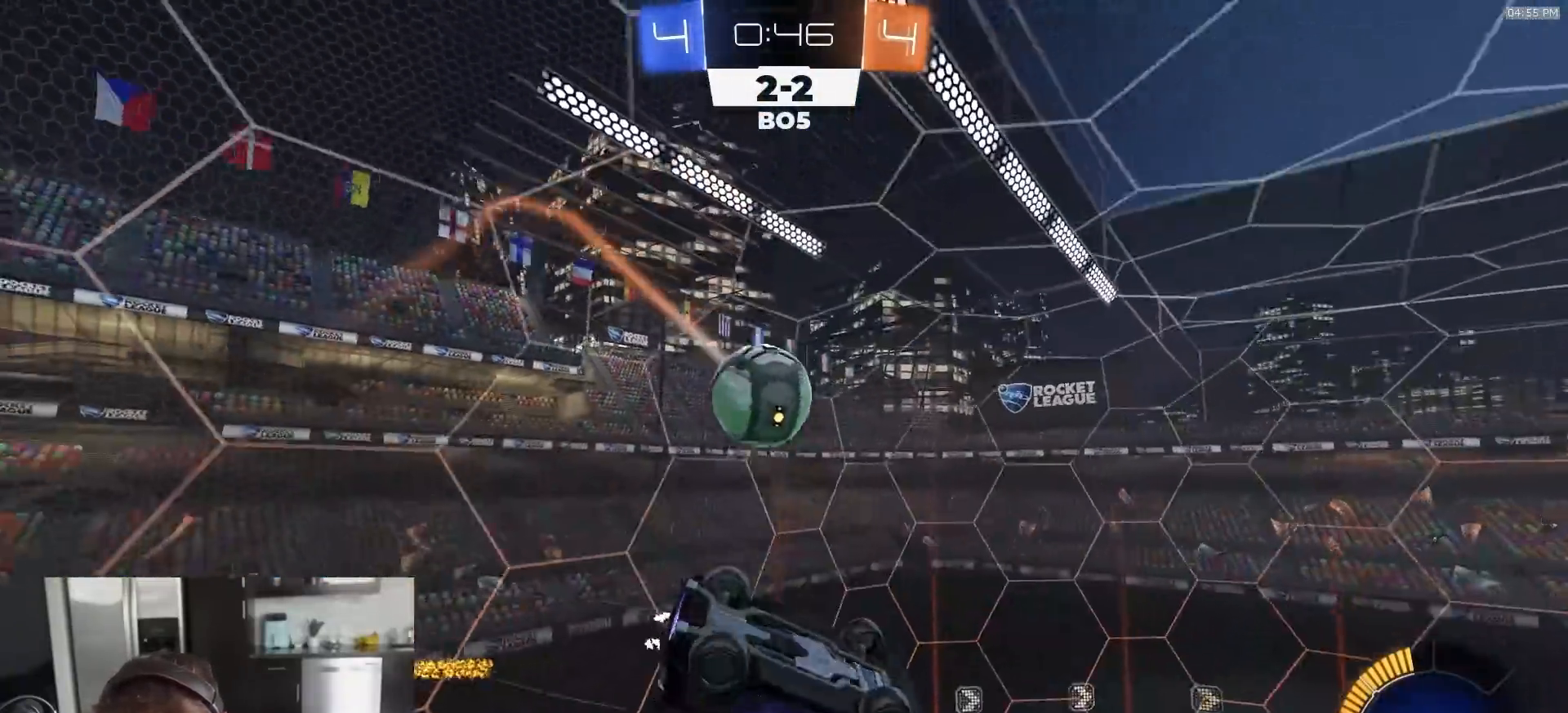
{"buttons": ["R2"], "left_stick": "up-right", "right_stick": "center", "events": [[67, "R2", "down"], [367, "left_stick", "up-right"]]}
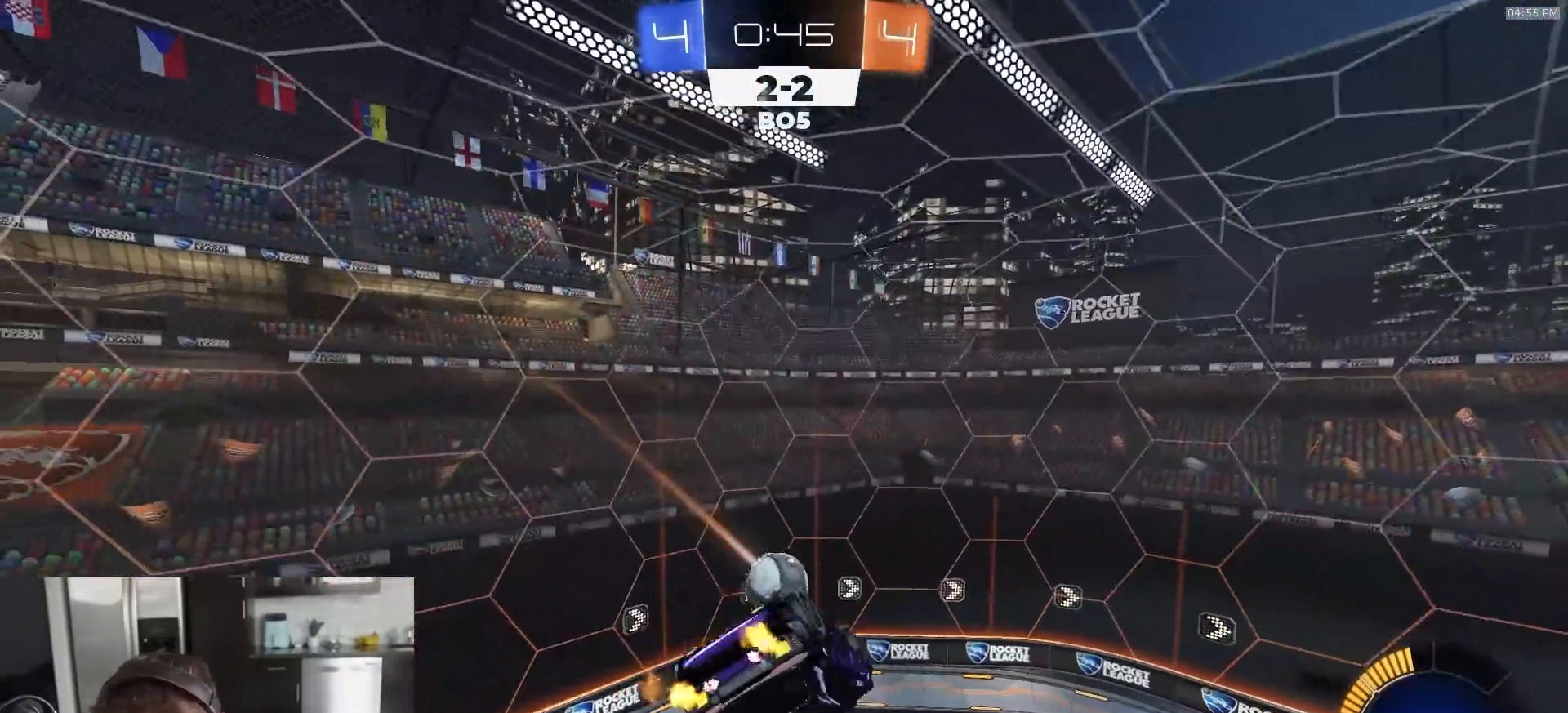
{"buttons": ["R1", "R2"], "left_stick": "center", "right_stick": "center", "events": [[33, "R1", "down"], [83, "SQUARE", "down"], [150, "left_stick", "down-left"], [367, "SQUARE", "up"], [383, "left_stick", "center"]]}
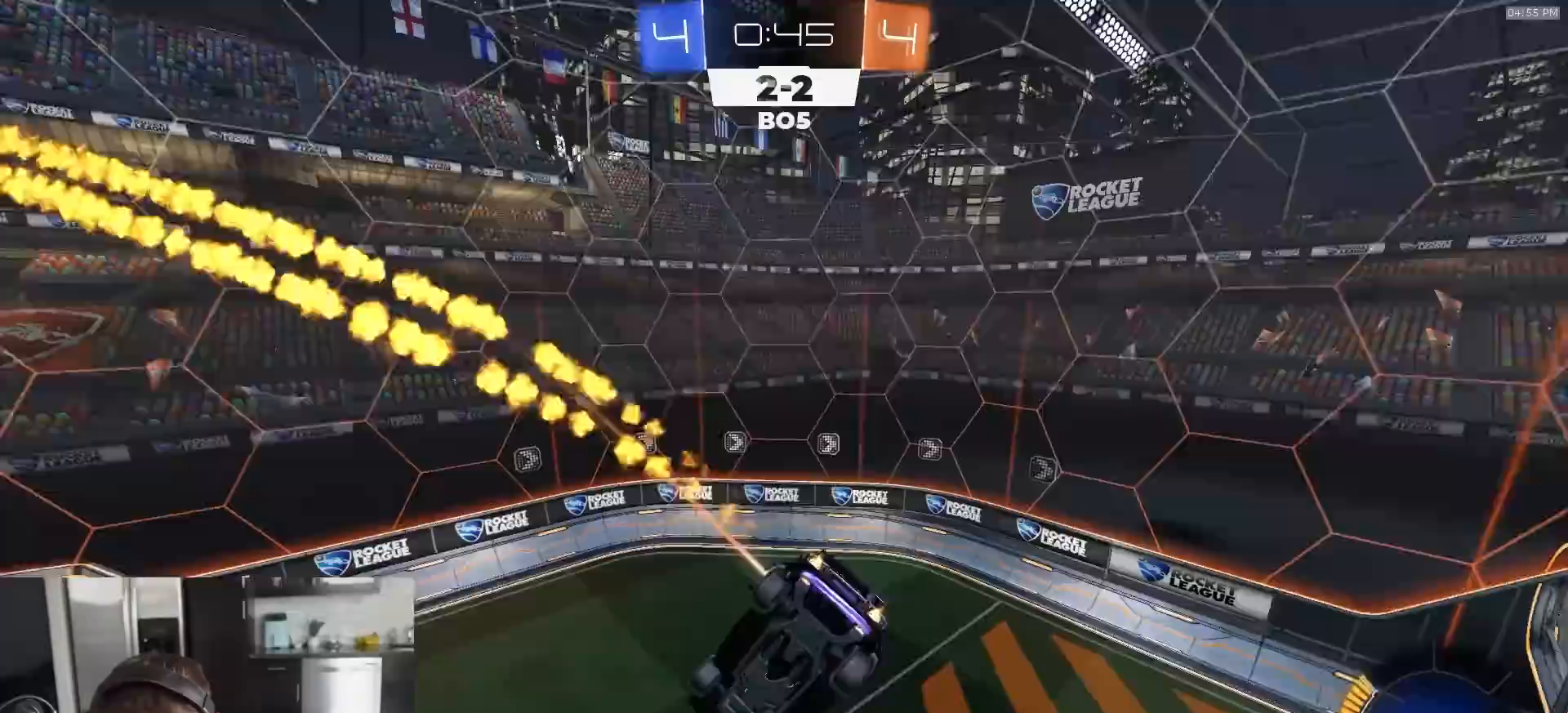
{"buttons": ["R2"], "left_stick": "left", "right_stick": "up-left", "events": [[83, "left_stick", "down"], [250, "left_stick", "center"], [283, "R1", "up"], [450, "right_stick", "up-left"], [483, "left_stick", "left"]]}
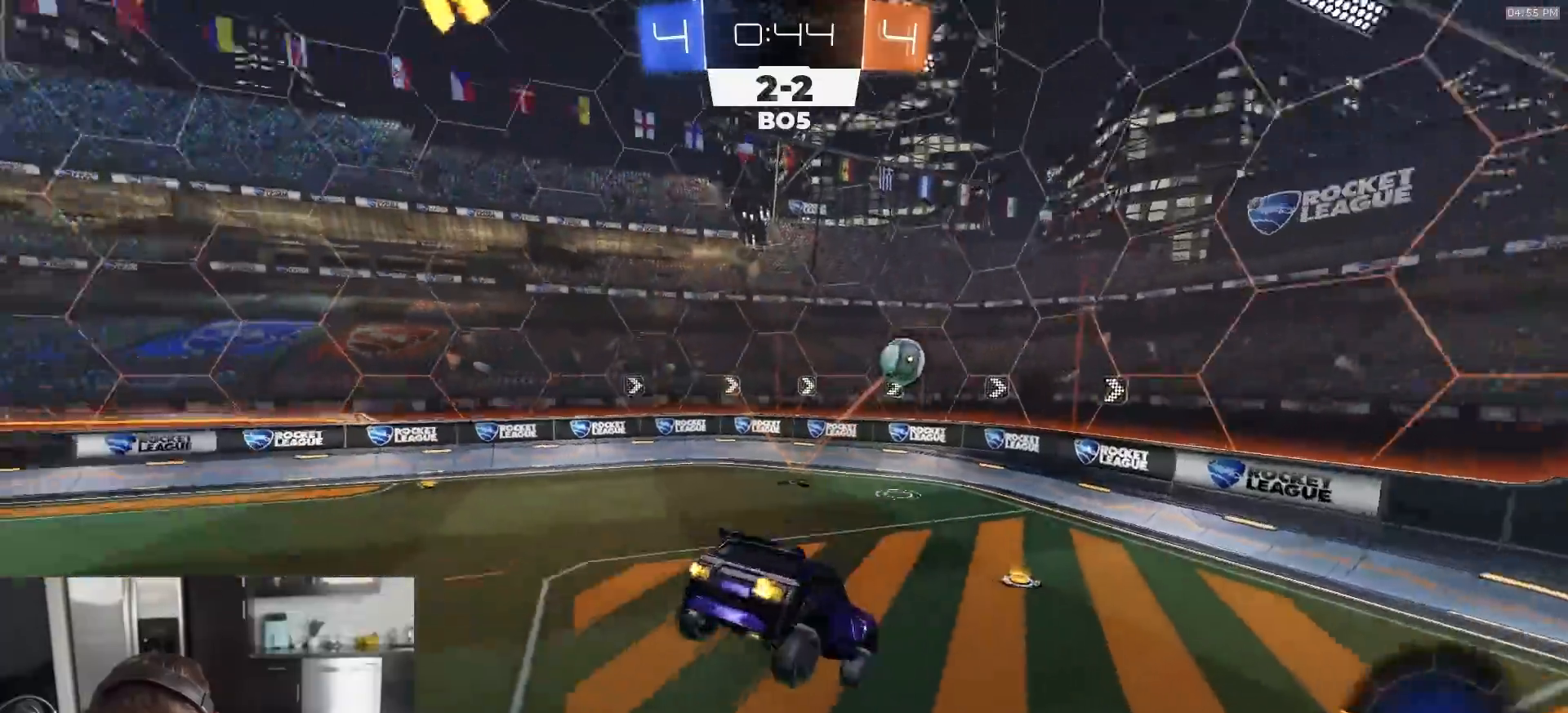
{"buttons": ["R2"], "left_stick": "left", "right_stick": "center", "events": [[283, "right_stick", "center"]]}
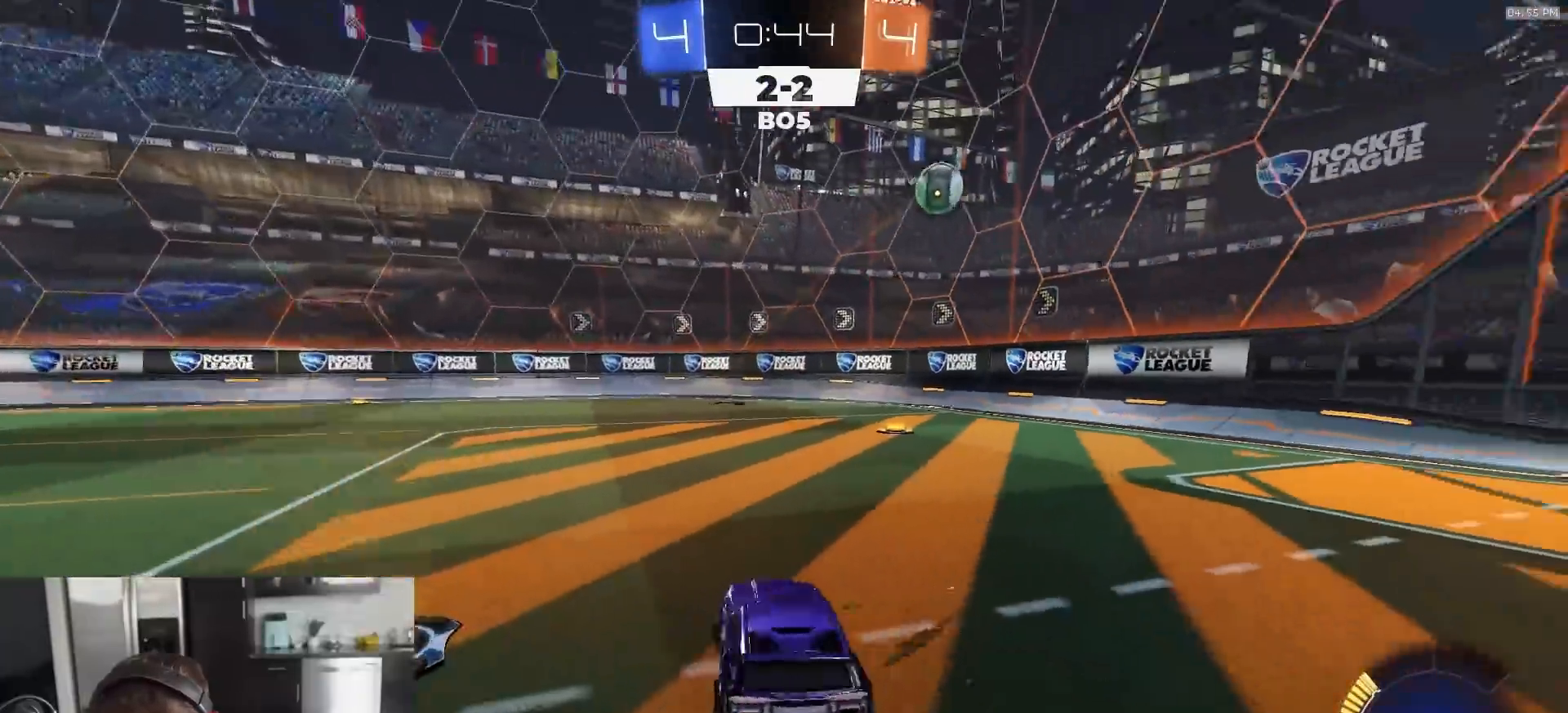
{"buttons": ["L1", "R2"], "left_stick": "right", "right_stick": "center", "events": [[250, "R1", "down"], [250, "left_stick", "center"], [317, "R1", "up"], [400, "left_stick", "right"], [467, "L1", "down"]]}
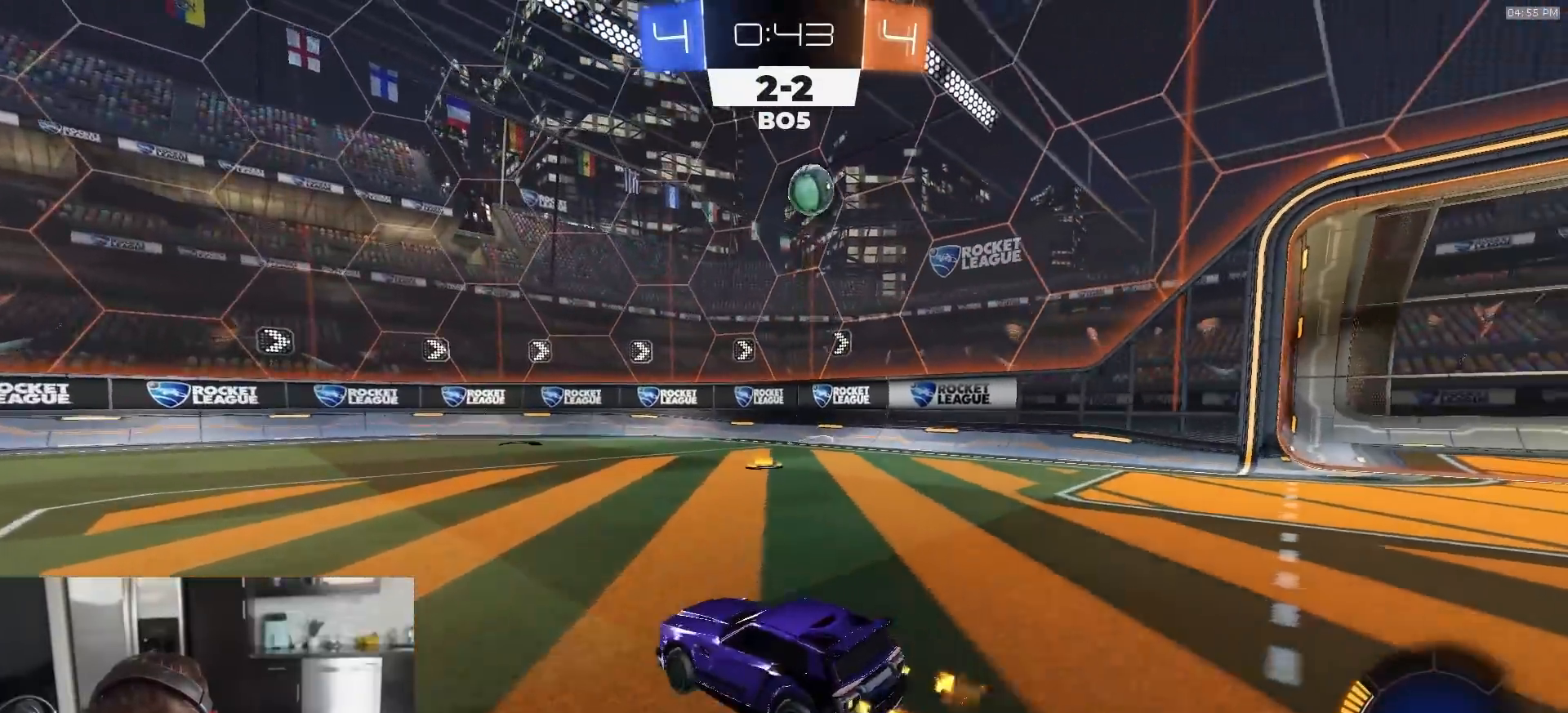
{"buttons": ["R1", "R2"], "left_stick": "down", "right_stick": "center", "events": [[50, "L1", "up"], [117, "R2", "up"], [250, "CROSS", "down"], [317, "left_stick", "down"], [333, "R2", "down"], [483, "R1", "down"], [500, "CROSS", "up"]]}
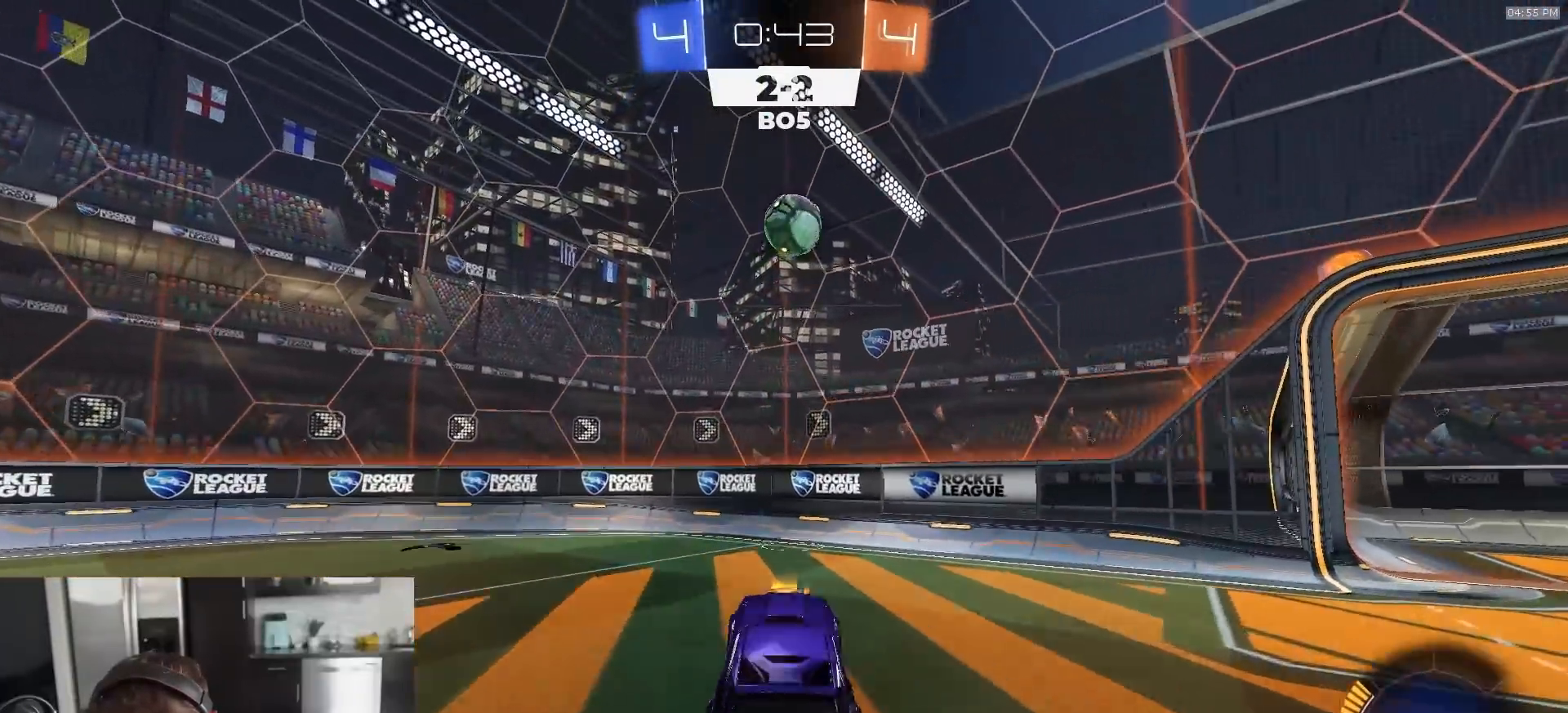
{"buttons": ["R1", "R2"], "left_stick": "up-right", "right_stick": "center", "events": [[17, "SQUARE", "down"], [83, "left_stick", "center"], [133, "SQUARE", "up"], [183, "left_stick", "up"], [233, "left_stick", "up-left"], [367, "R1", "up"], [383, "left_stick", "up-right"], [467, "R1", "down"]]}
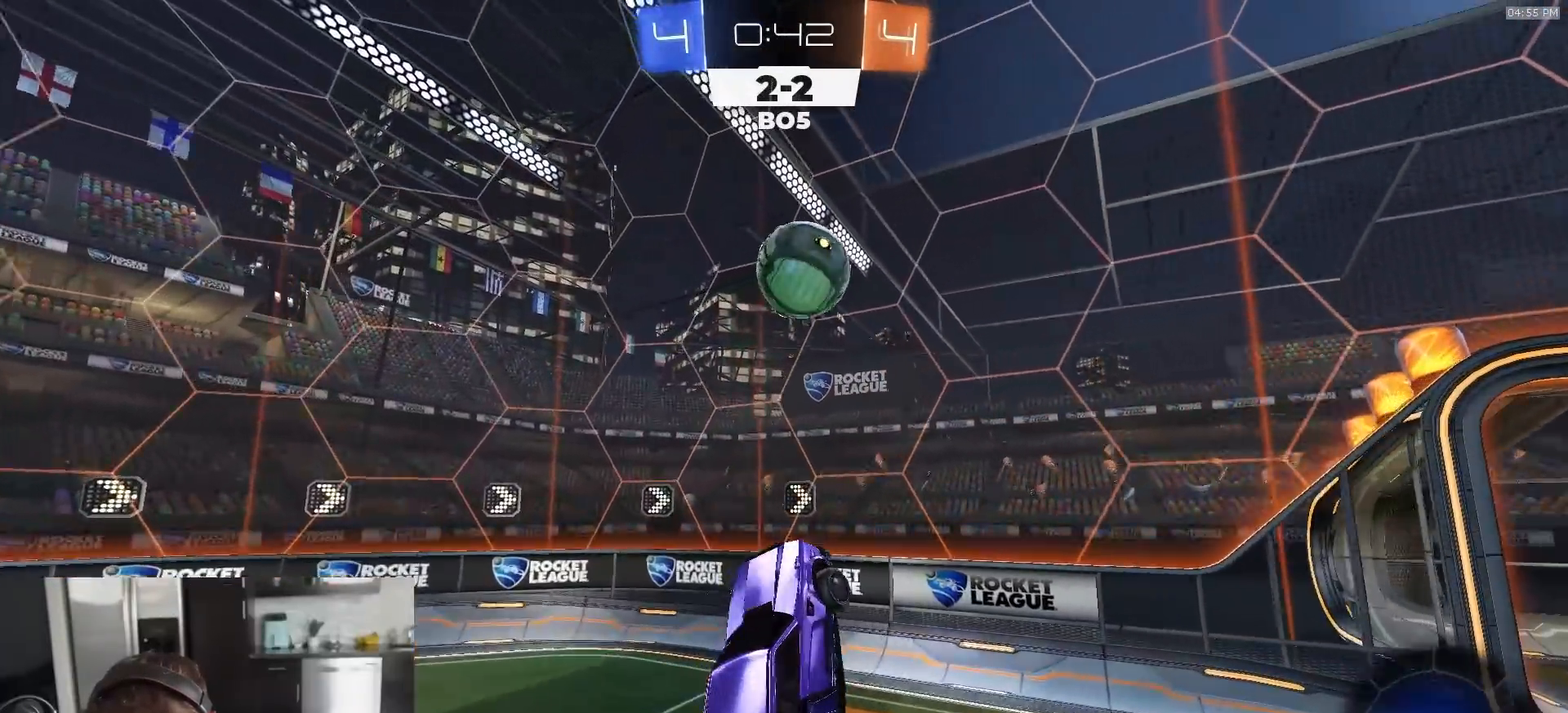
{"buttons": ["R2"], "left_stick": "down-right", "right_stick": "center", "events": [[117, "left_stick", "center"], [200, "left_stick", "down-right"], [283, "left_stick", "right"], [383, "CROSS", "down"], [433, "L3", "down"], [467, "R1", "up"], [483, "CROSS", "up"], [483, "L3", "up"], [483, "left_stick", "down-right"]]}
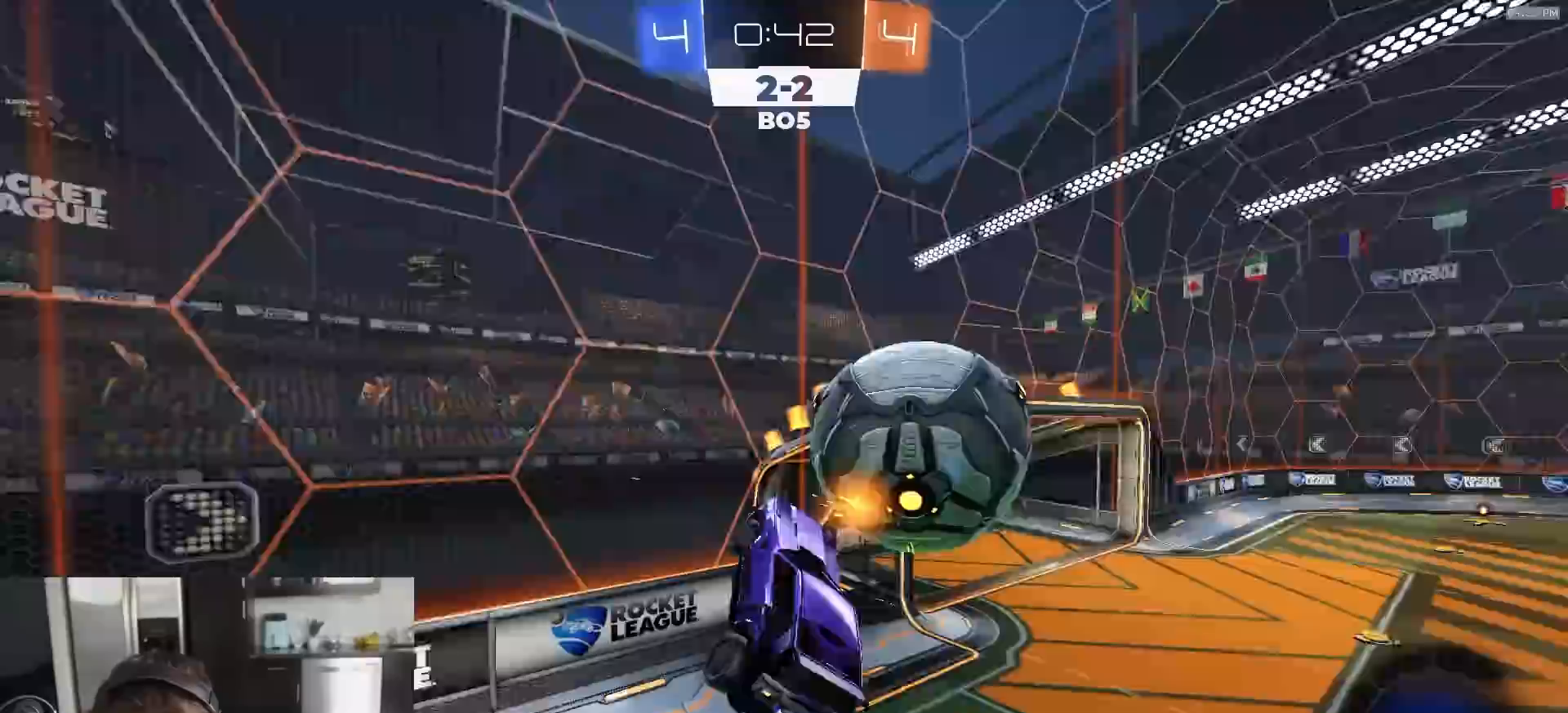
{"buttons": [], "left_stick": "up", "right_stick": "center", "events": [[17, "left_stick", "right"], [50, "left_stick", "down-left"], [283, "R2", "up"], [300, "left_stick", "left"], [483, "left_stick", "up"]]}
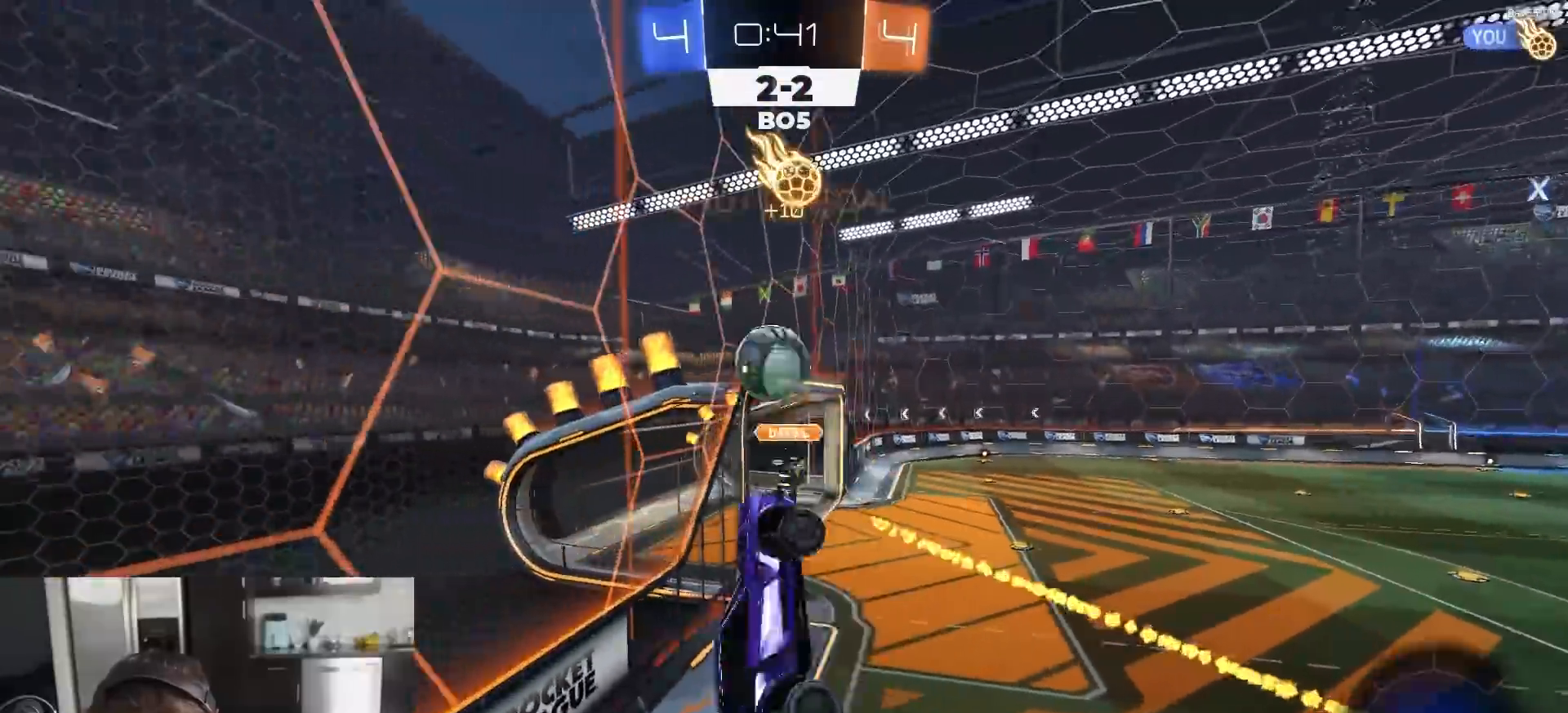
{"buttons": [], "left_stick": "center", "right_stick": "center", "events": [[50, "CIRCLE", "down"], [67, "left_stick", "up-right"], [183, "L1", "down"], [283, "CIRCLE", "up"], [383, "left_stick", "center"], [500, "L1", "up"]]}
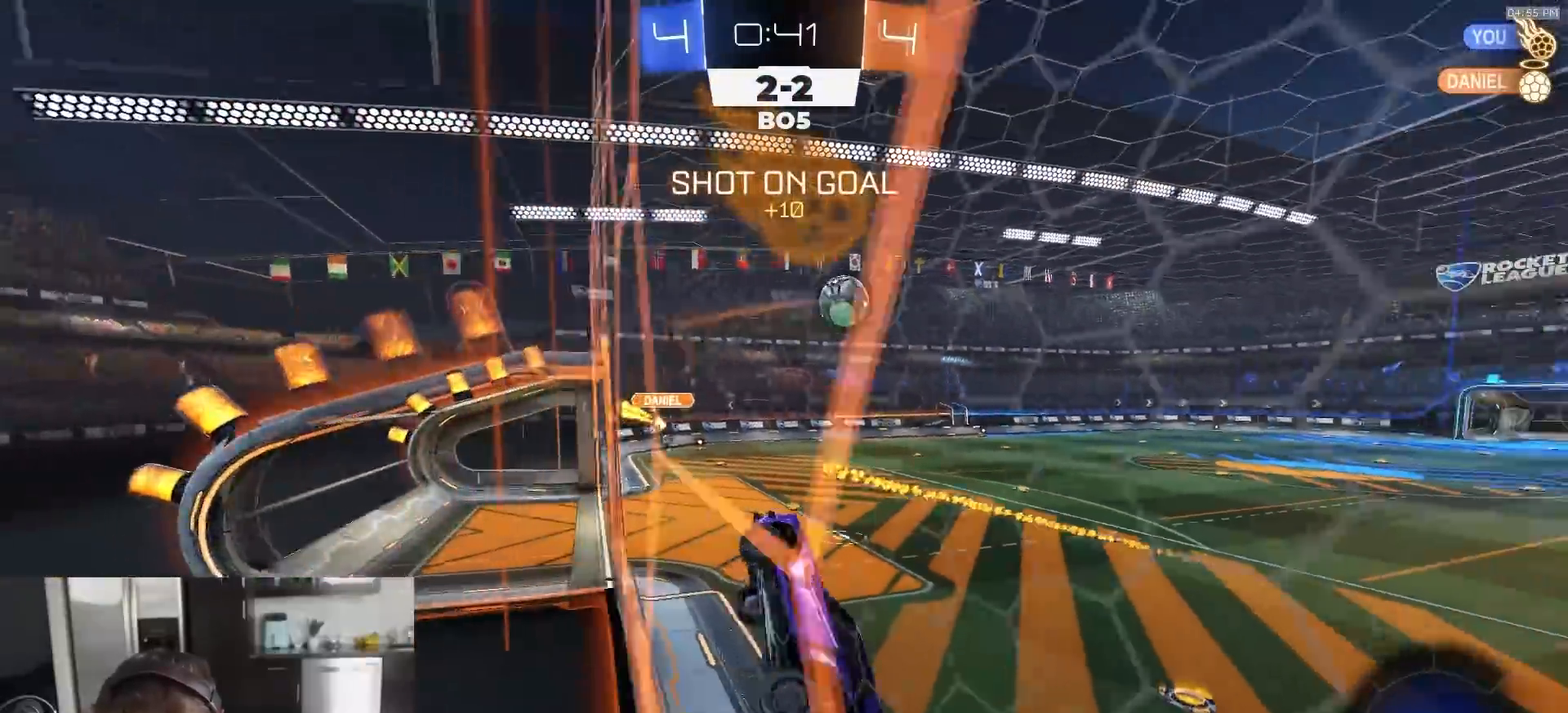
{"buttons": ["SQUARE", "R1", "R2"], "left_stick": "center", "right_stick": "center", "events": [[83, "R2", "down"], [100, "left_stick", "down-right"], [117, "CROSS", "down"], [267, "CROSS", "up"], [283, "SQUARE", "down"], [317, "R1", "down"], [483, "left_stick", "center"]]}
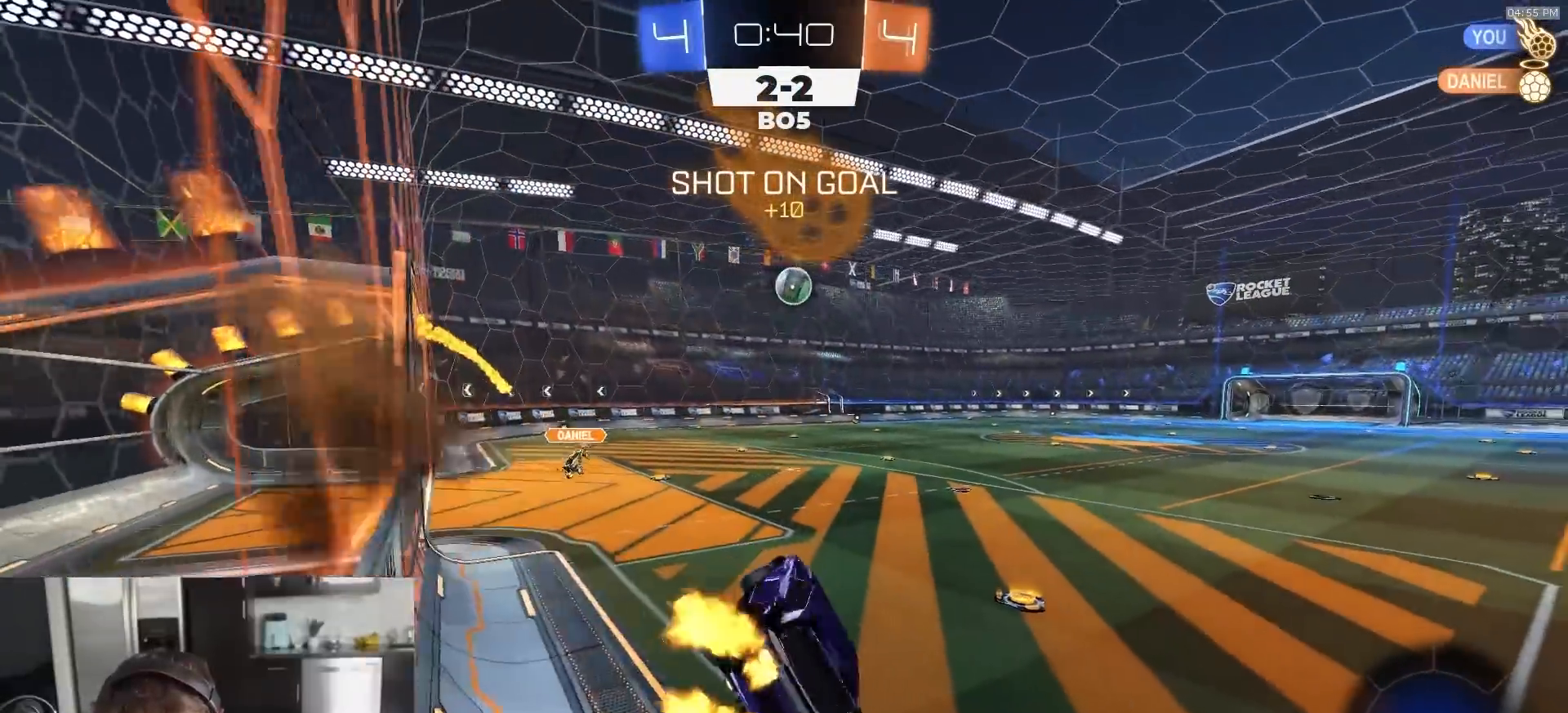
{"buttons": ["R1", "R2"], "left_stick": "up-left", "right_stick": "center", "events": [[17, "SQUARE", "up"], [83, "left_stick", "left"], [367, "CROSS", "down"], [367, "left_stick", "up-left"], [467, "CROSS", "up"]]}
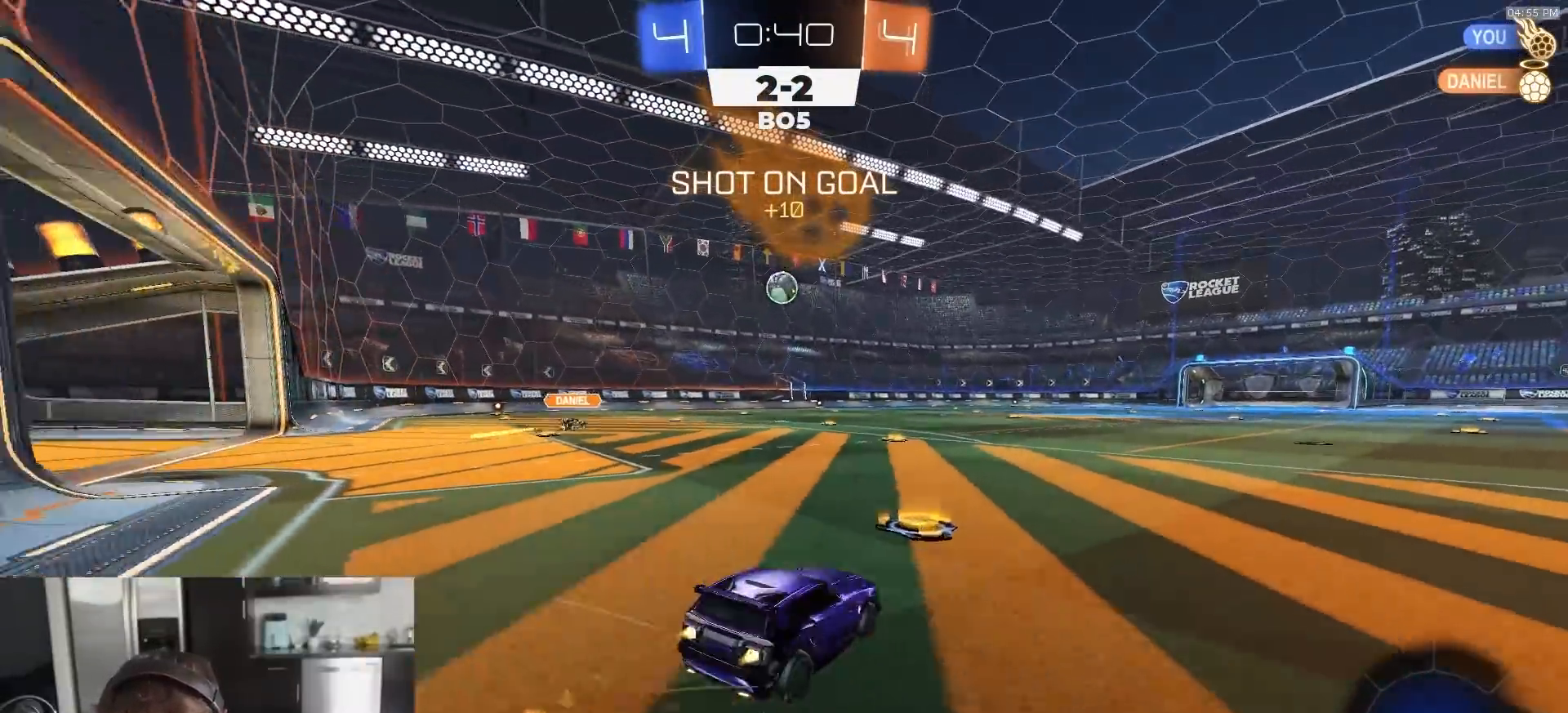
{"buttons": ["L1", "R1", "R2"], "left_stick": "down-right", "right_stick": "center", "events": [[33, "CROSS", "down"], [67, "CROSS", "up"], [83, "left_stick", "up-right"], [100, "CROSS", "down"], [100, "L1", "down"], [200, "left_stick", "down"], [350, "CROSS", "up"], [367, "left_stick", "down-right"]]}
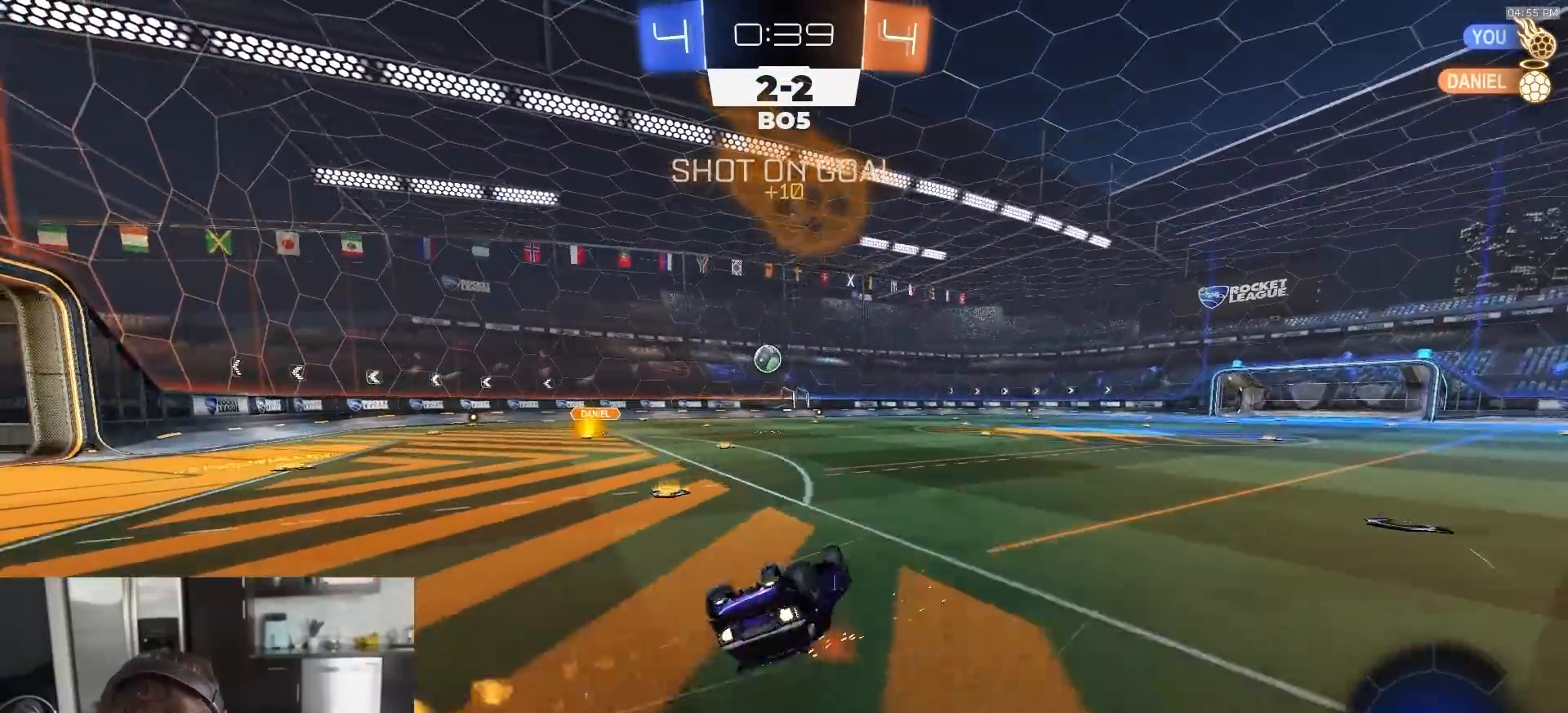
{"buttons": ["R2"], "left_stick": "center", "right_stick": "center", "events": [[283, "R1", "up"], [433, "L1", "up"], [450, "left_stick", "center"]]}
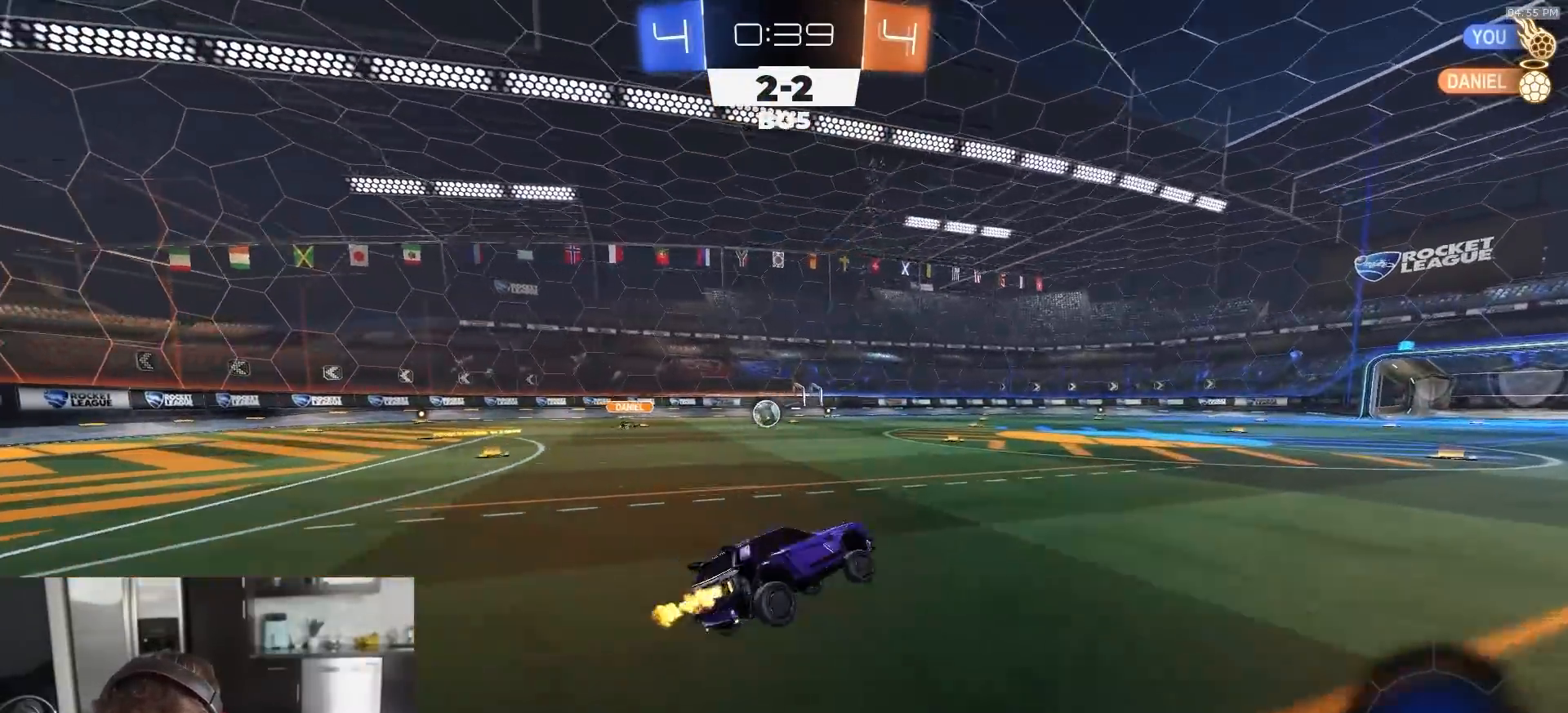
{"buttons": ["R2"], "left_stick": "center", "right_stick": "center", "events": []}
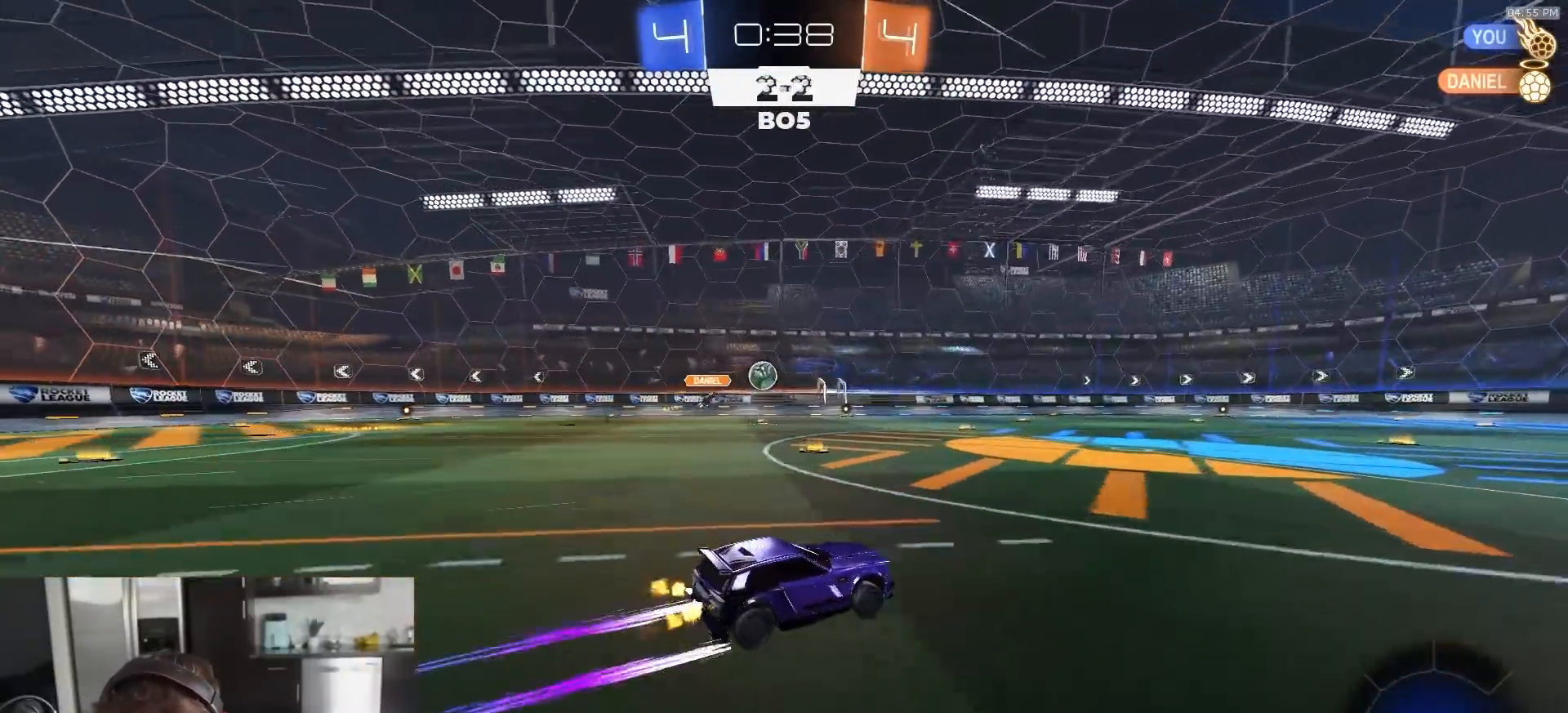
{"buttons": ["R2"], "left_stick": "center", "right_stick": "center", "events": [[33, "left_stick", "right"], [100, "left_stick", "center"]]}
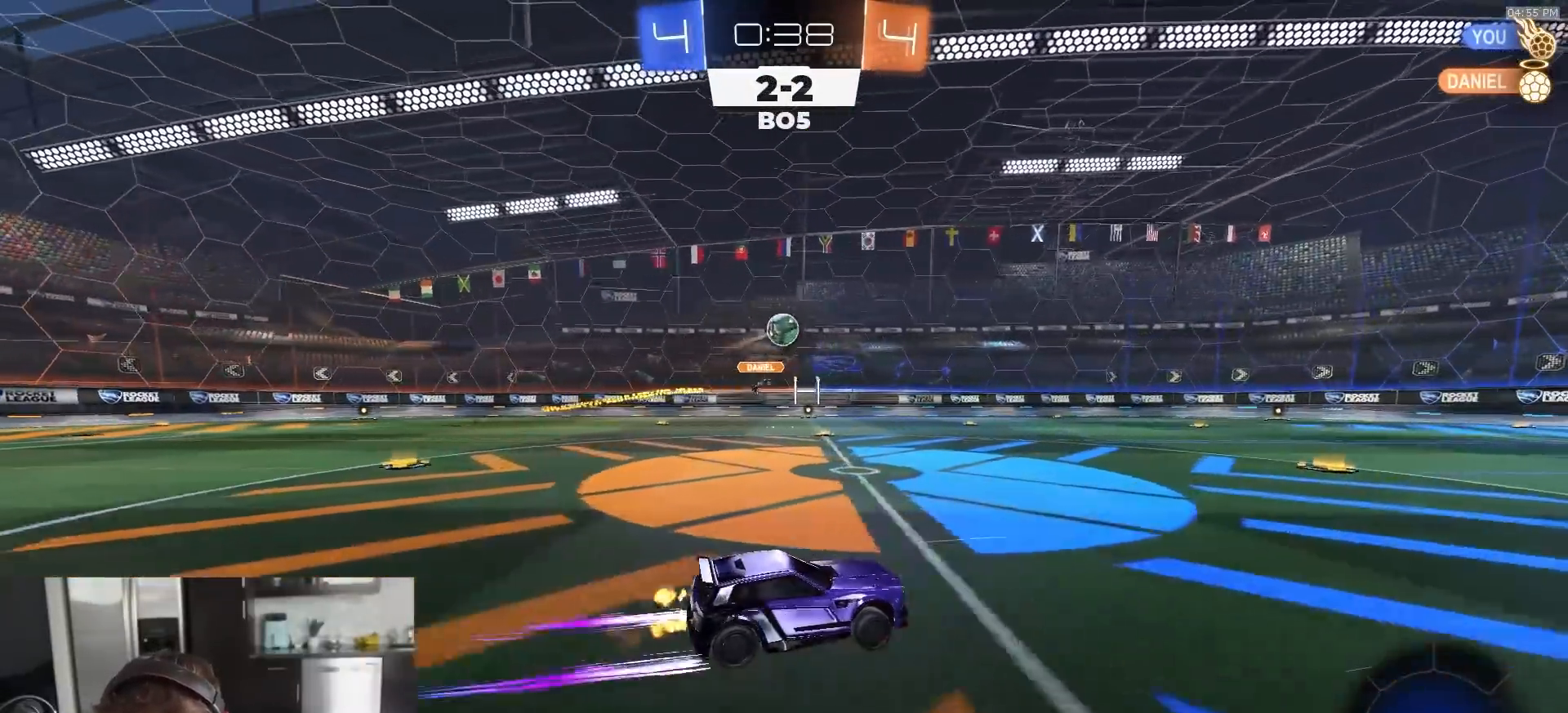
{"buttons": ["R2"], "left_stick": "center", "right_stick": "center", "events": []}